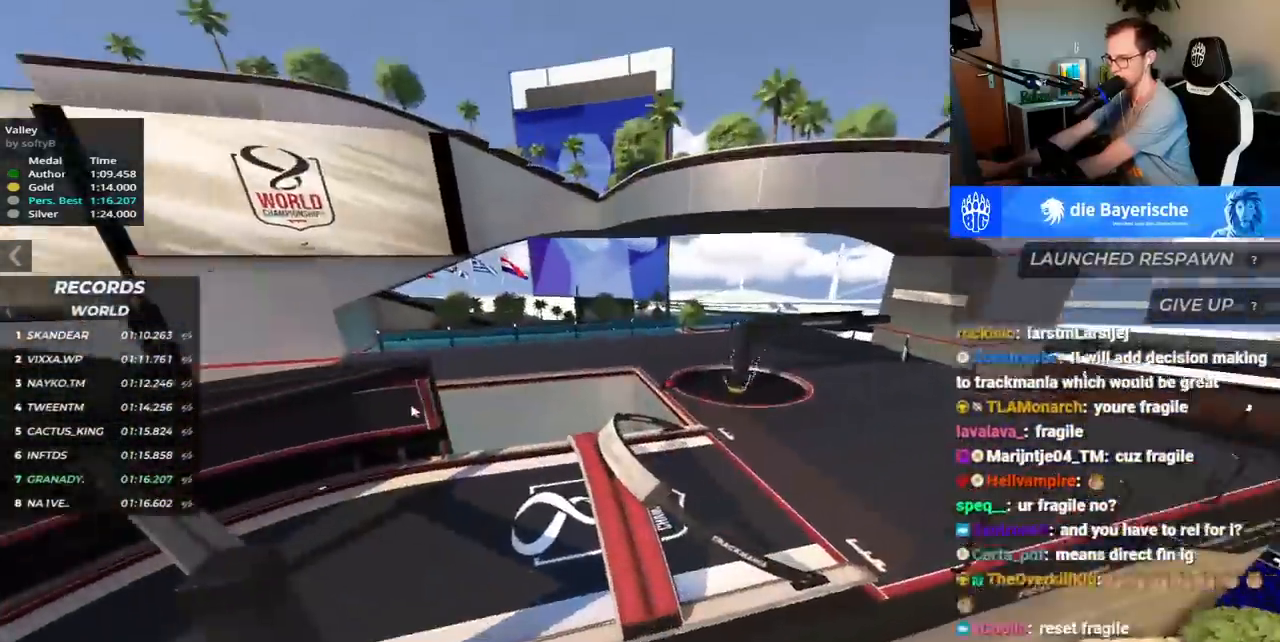
Gameplay with keyboard; each line is a JSON object with the keys held at the frame after it. "events" lists presses ("down") and releases ("up") of "down", "left", "right", "space" and "up" between this image and that frame as [ms after this image, input, new state], when the widget could be followed in between. No other keys are recorded. Mouse input is not recorded.
{"keys": [], "events": []}
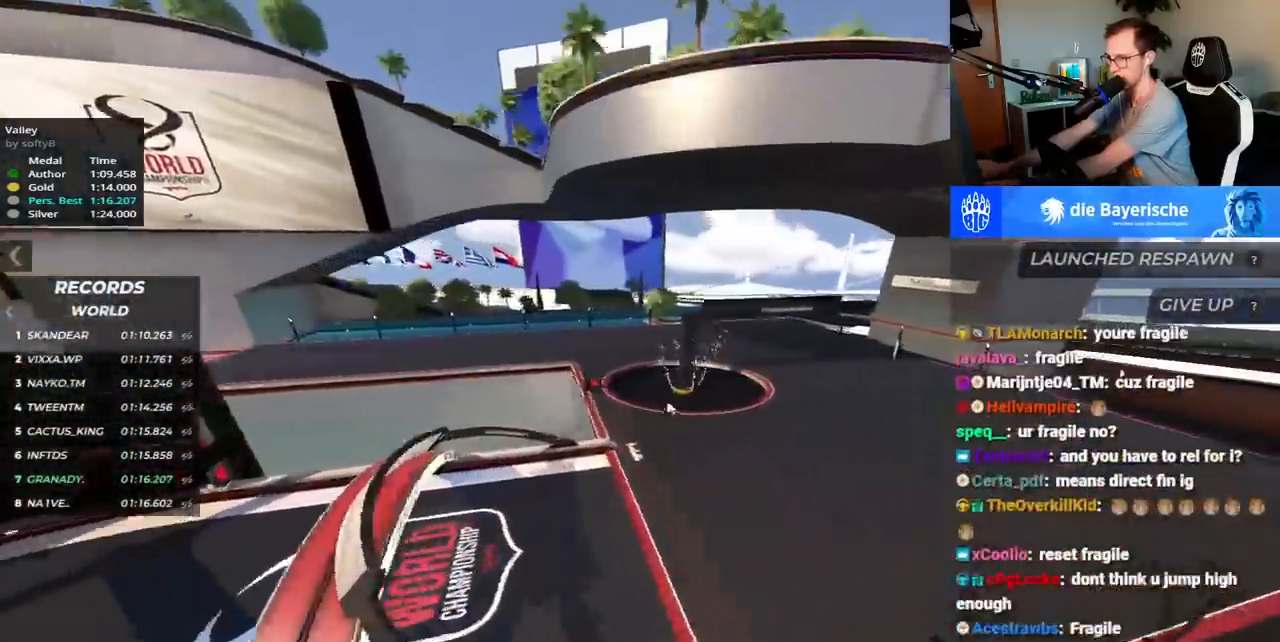
{"keys": [], "events": []}
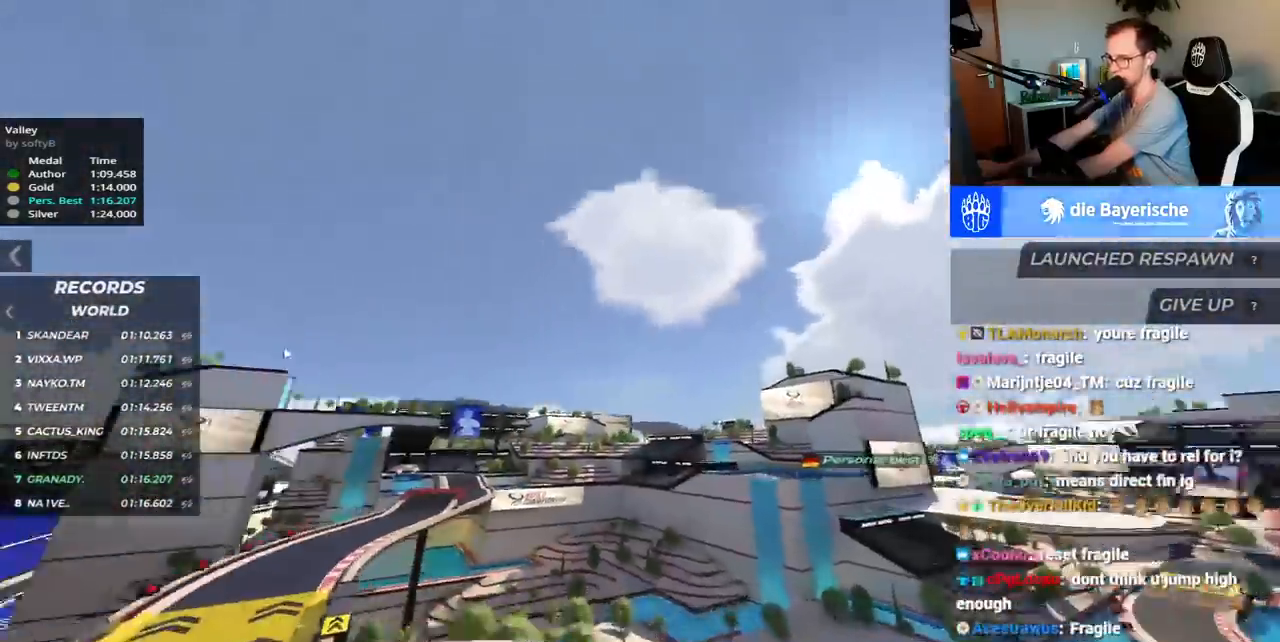
{"keys": [], "events": []}
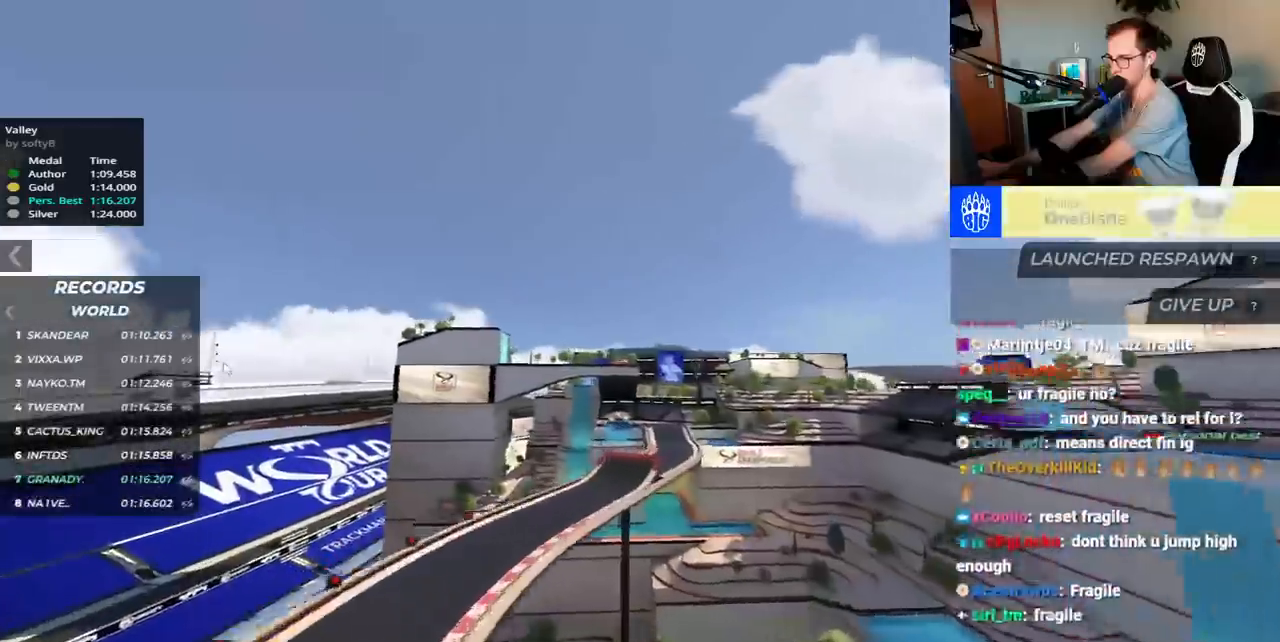
{"keys": [], "events": []}
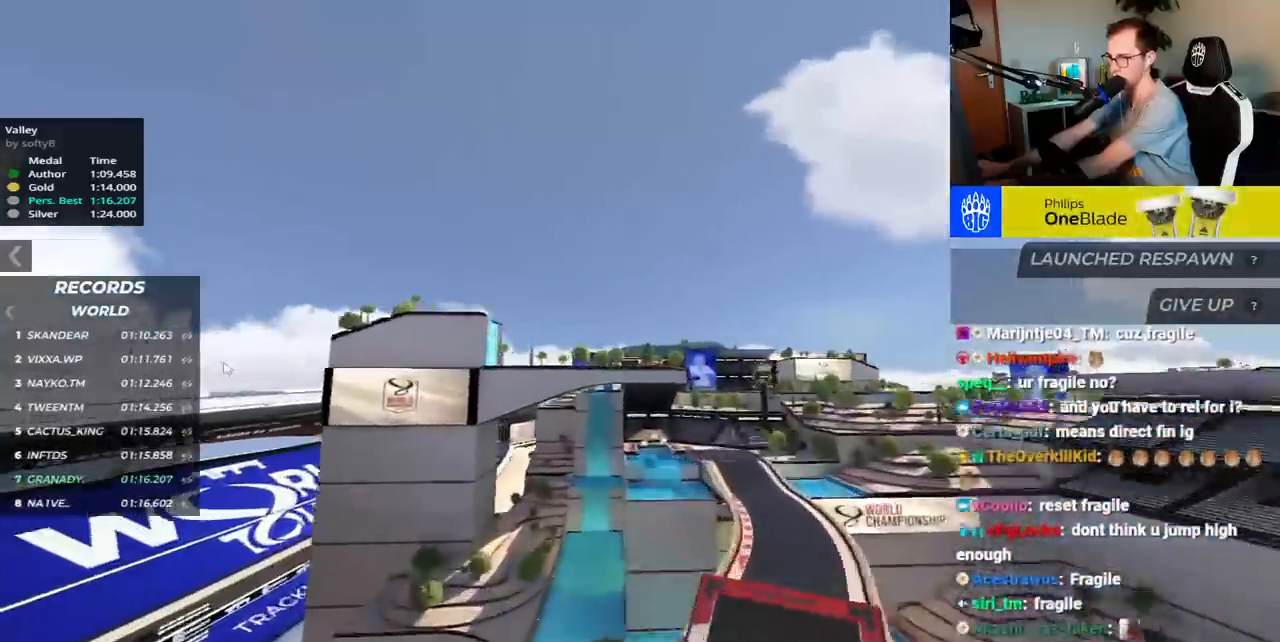
{"keys": [], "events": []}
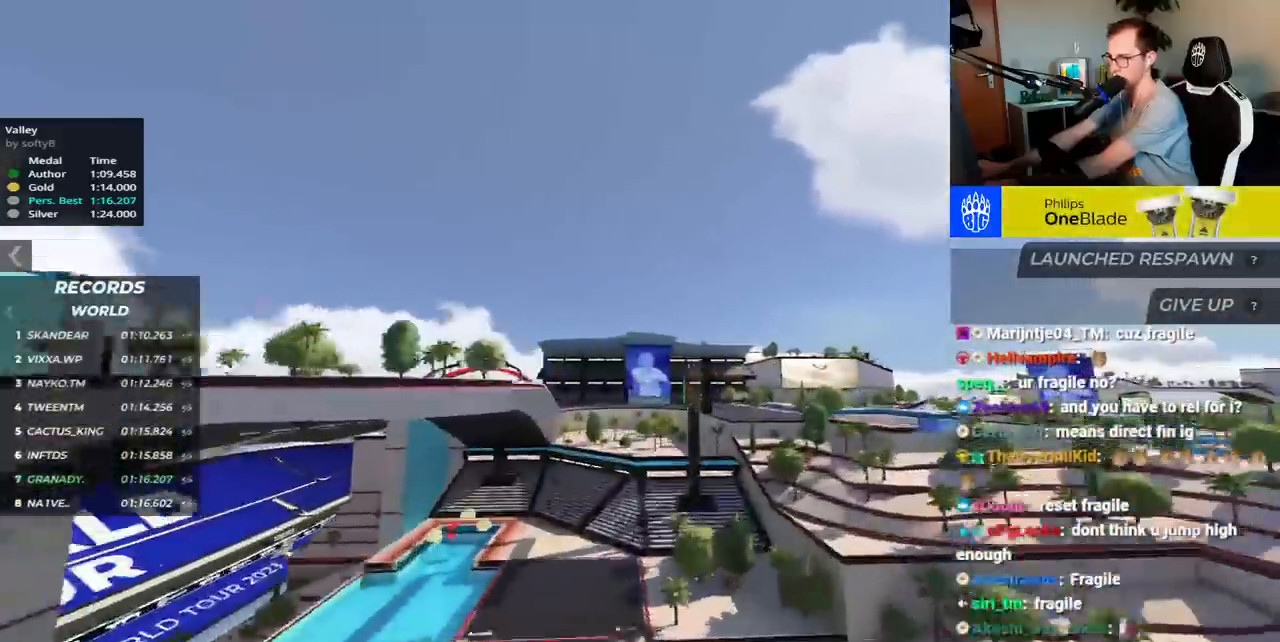
{"keys": [], "events": []}
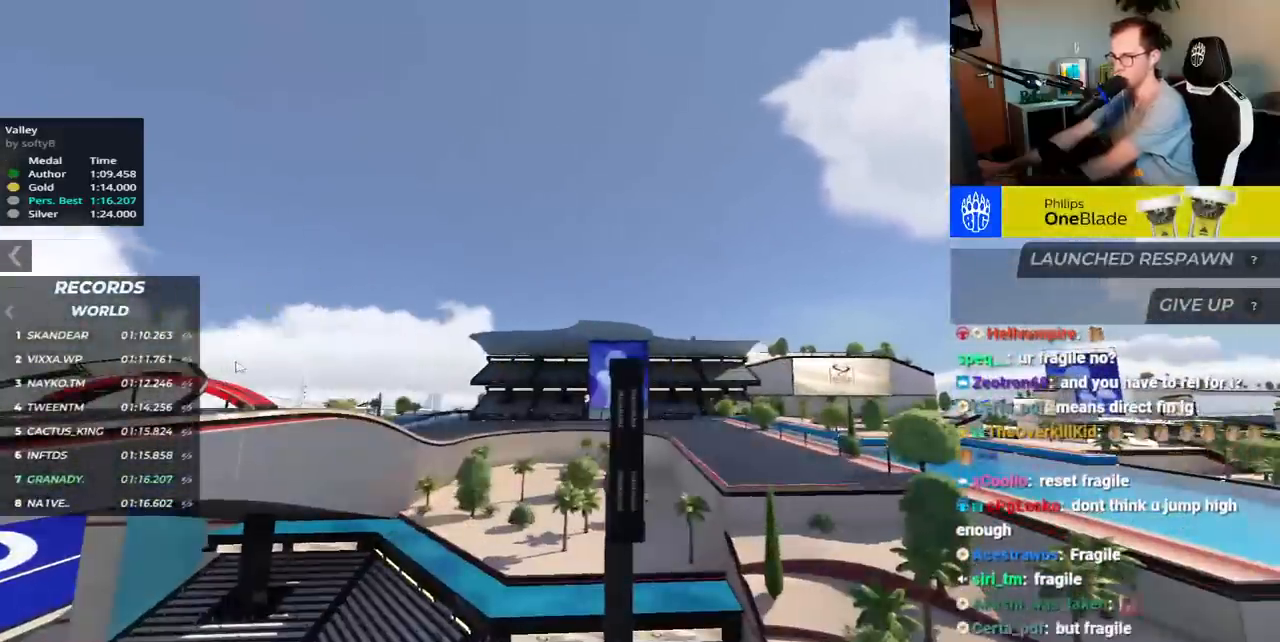
{"keys": [], "events": []}
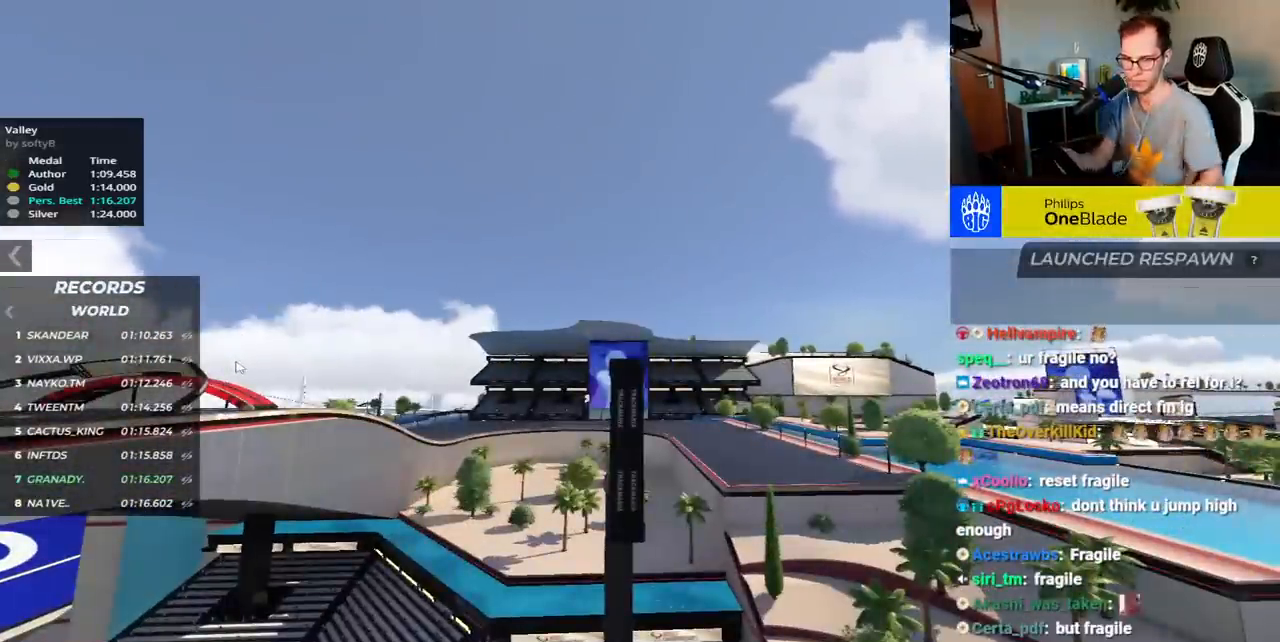
{"keys": [], "events": []}
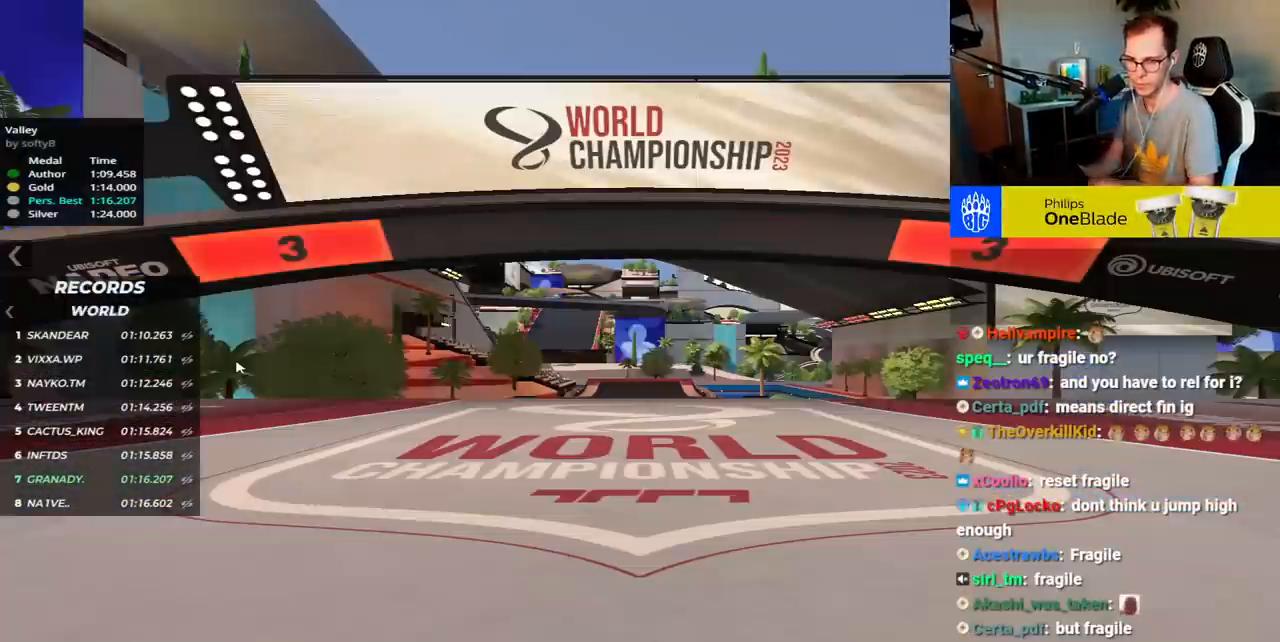
{"keys": [], "events": []}
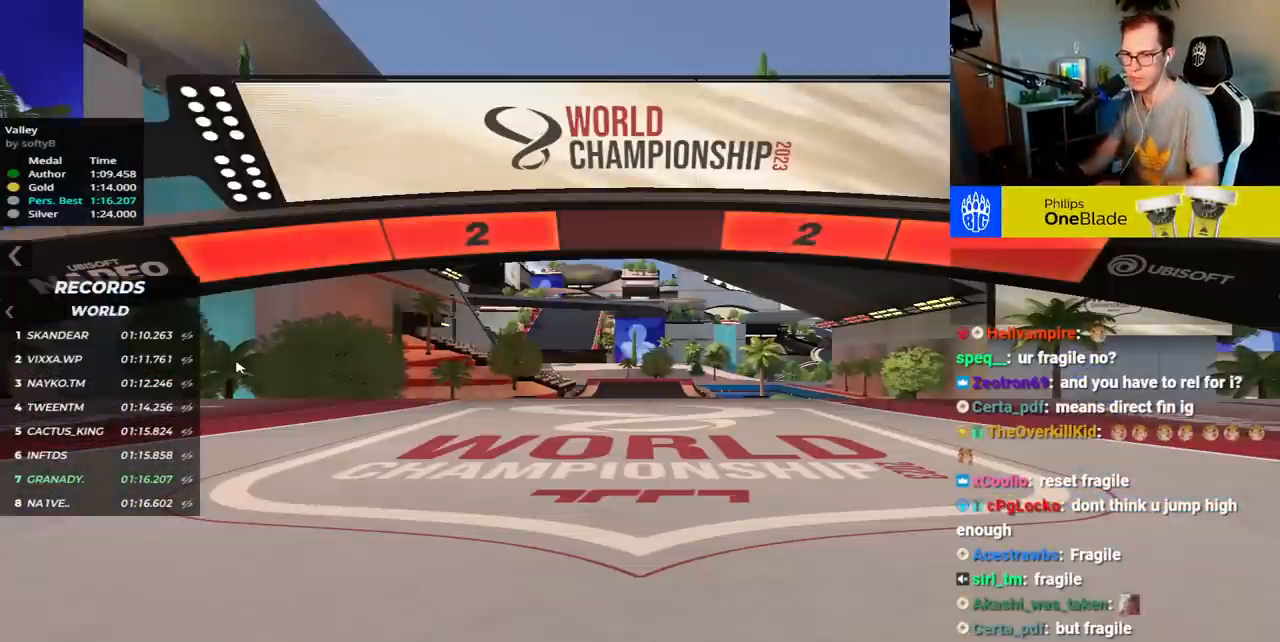
{"keys": [], "events": []}
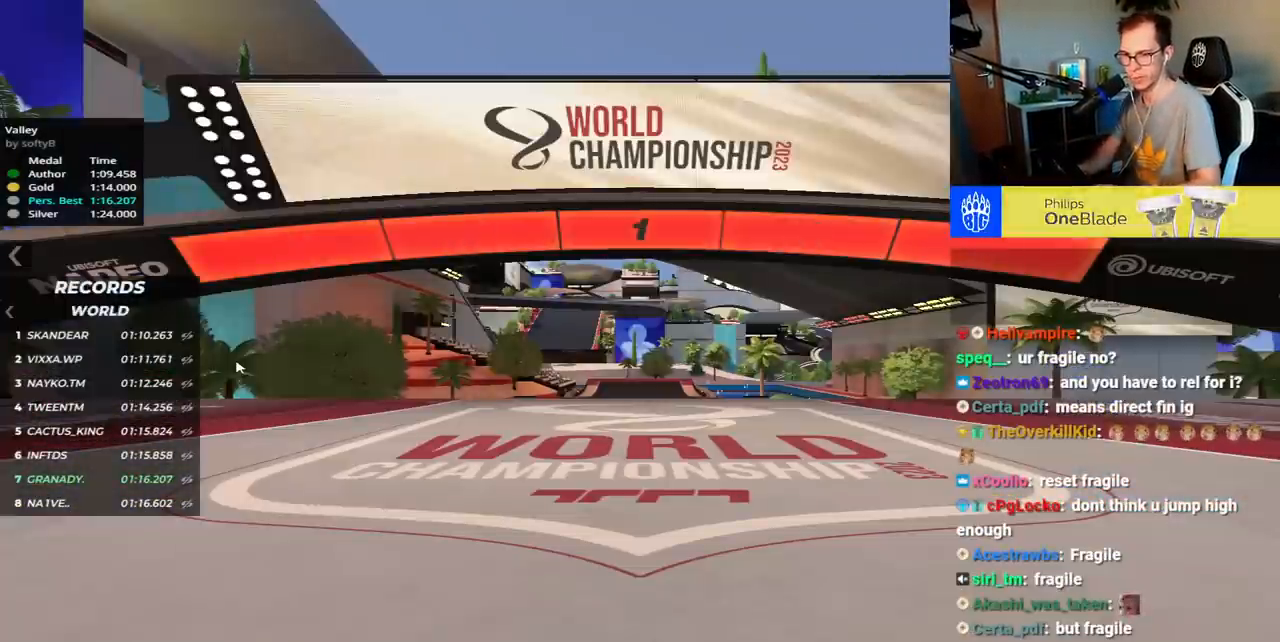
{"keys": ["up"], "events": [[483, "up", "down"]]}
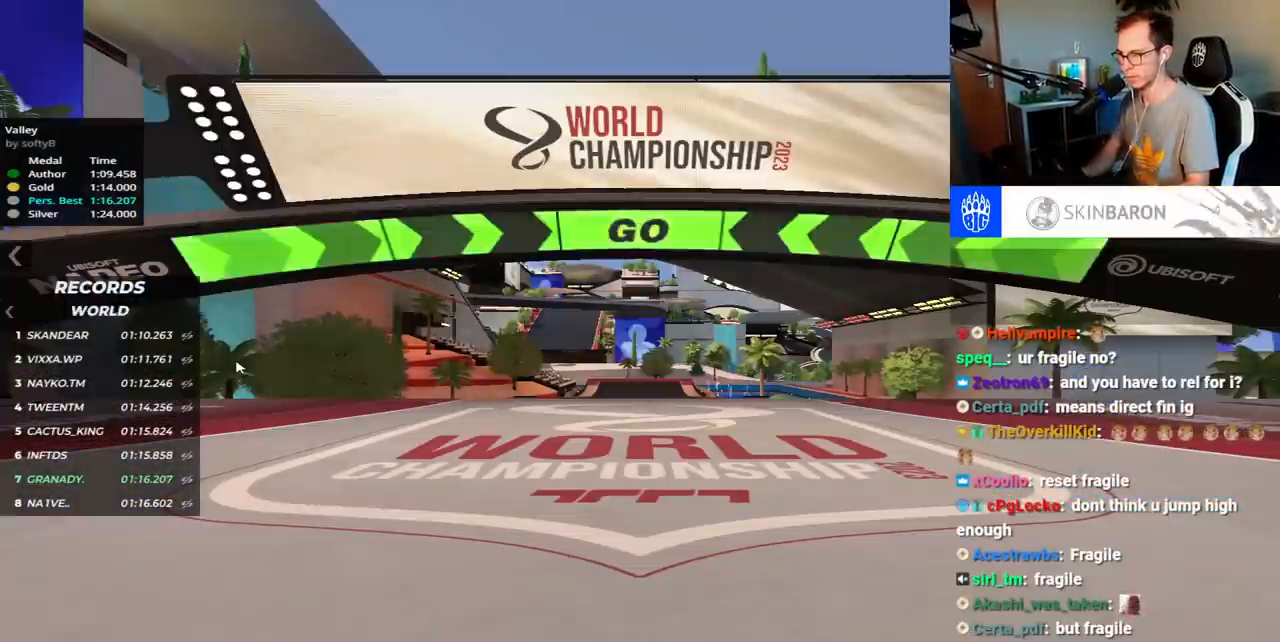
{"keys": ["up"], "events": []}
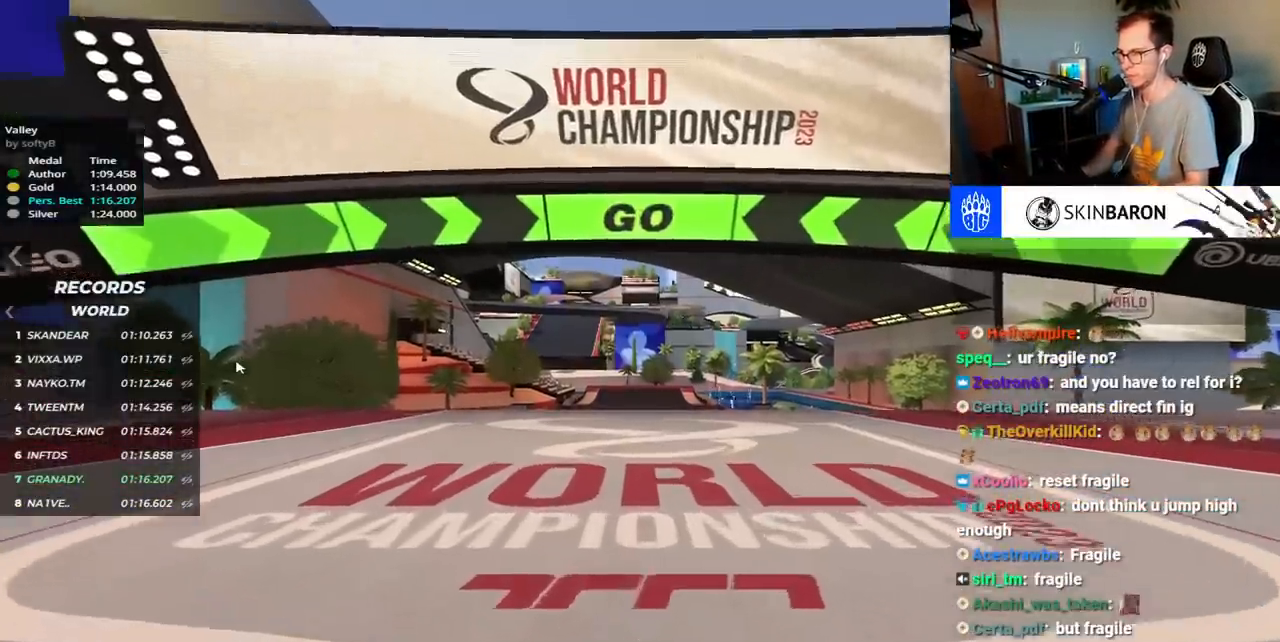
{"keys": ["up"]}
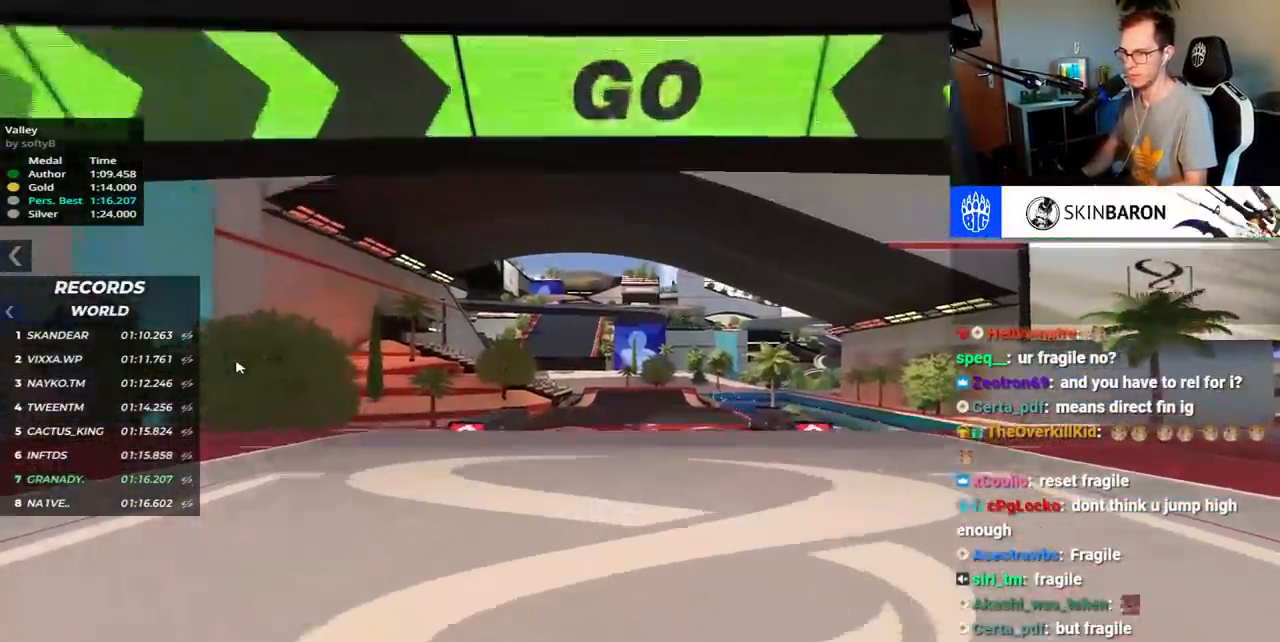
{"keys": ["up"], "events": []}
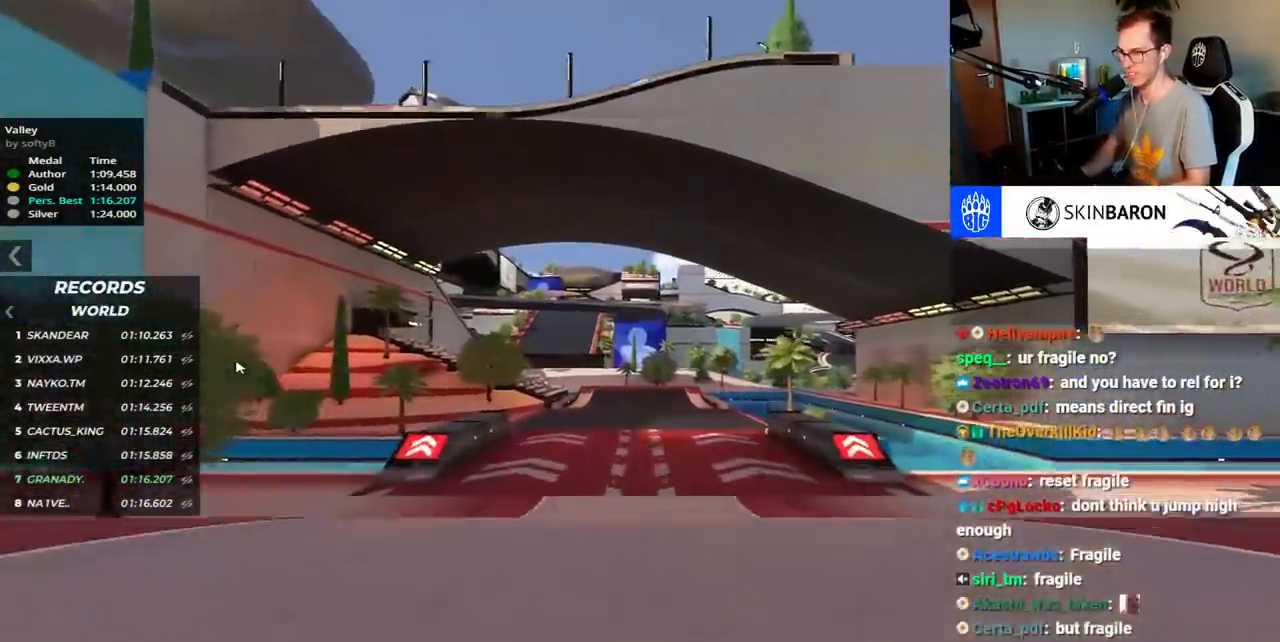
{"keys": ["up"], "events": []}
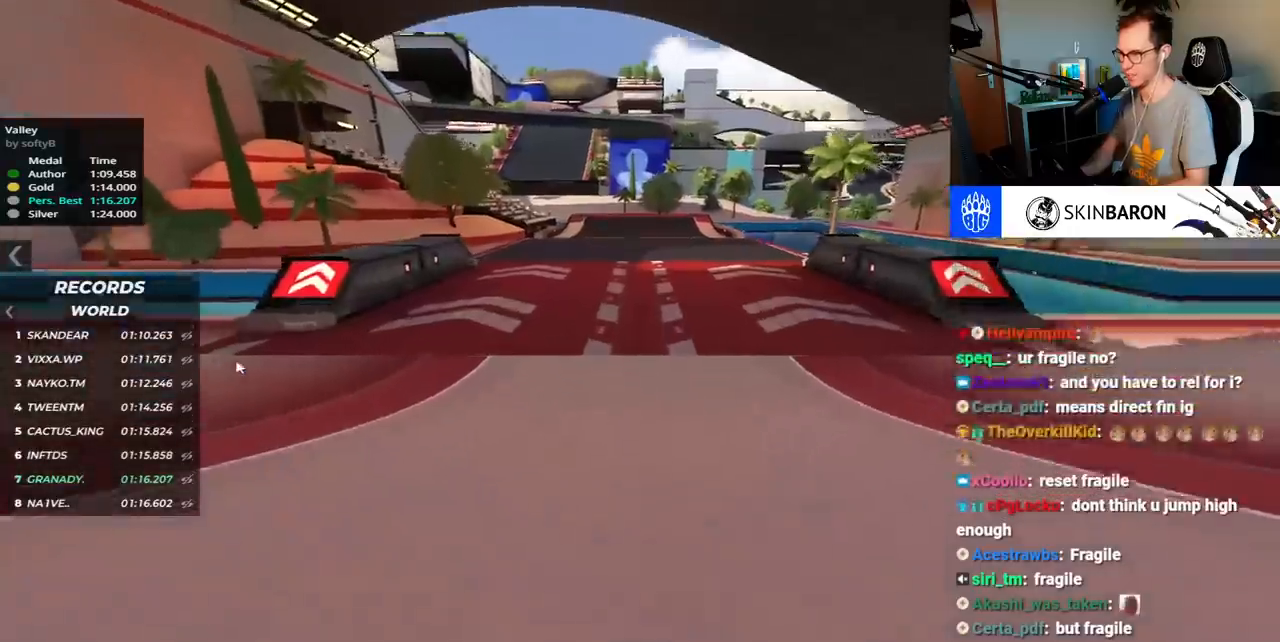
{"keys": ["up"], "events": []}
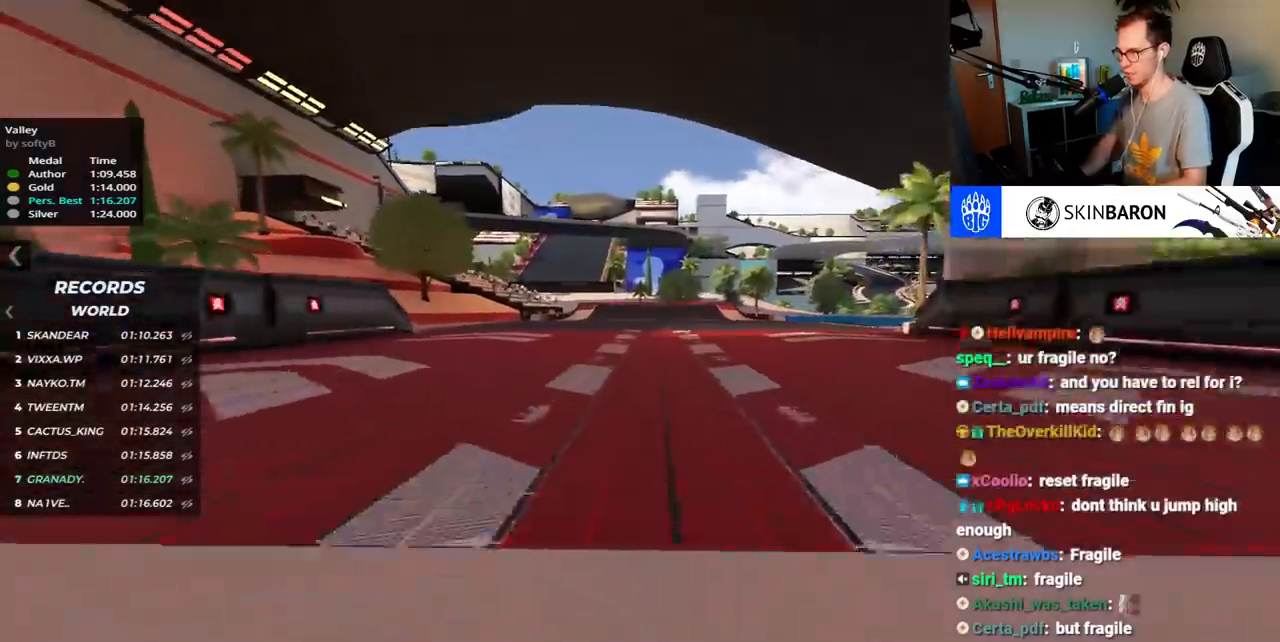
{"keys": ["left", "up"], "events": [[350, "left", "down"]]}
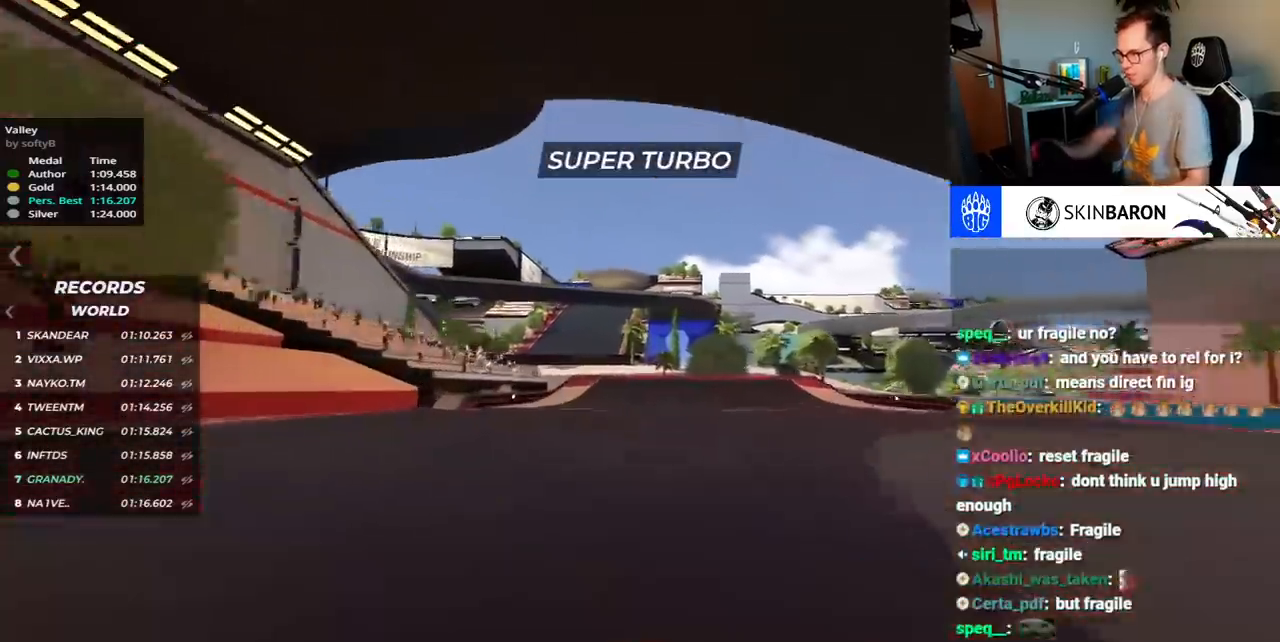
{"keys": ["right", "up"], "events": [[300, "left", "up"], [350, "right", "down"]]}
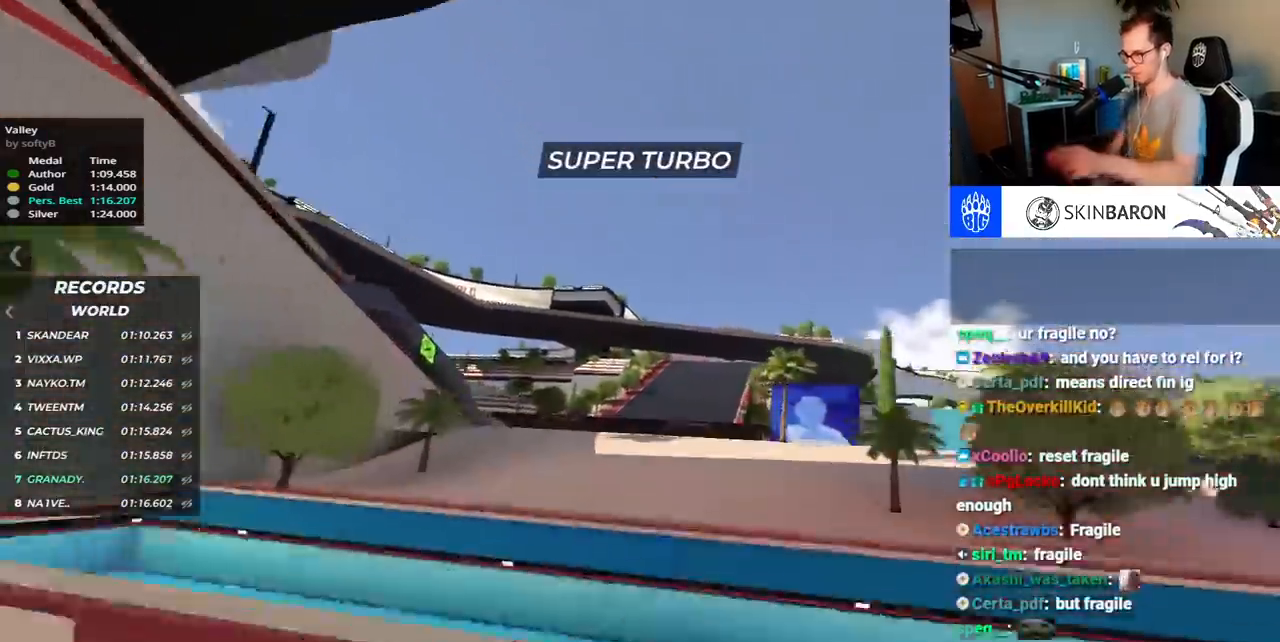
{"keys": ["up"], "events": [[267, "right", "up"]]}
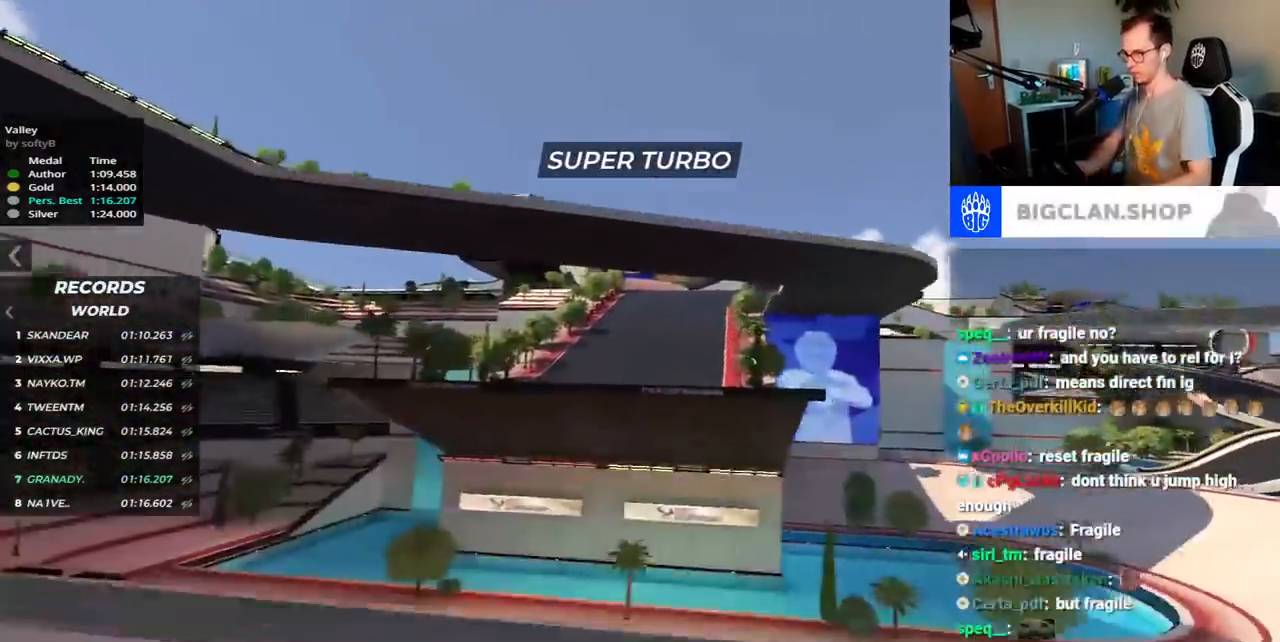
{"keys": ["right", "up"], "events": [[417, "right", "down"]]}
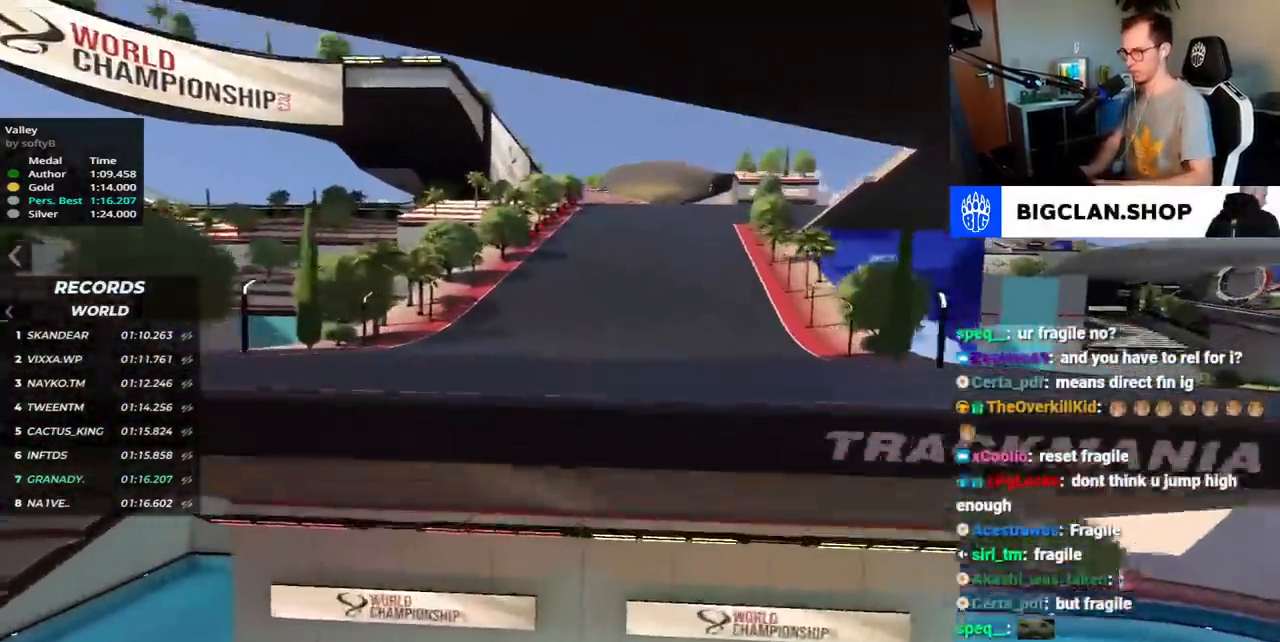
{"keys": ["down", "right", "up"], "events": [[317, "down", "down"]]}
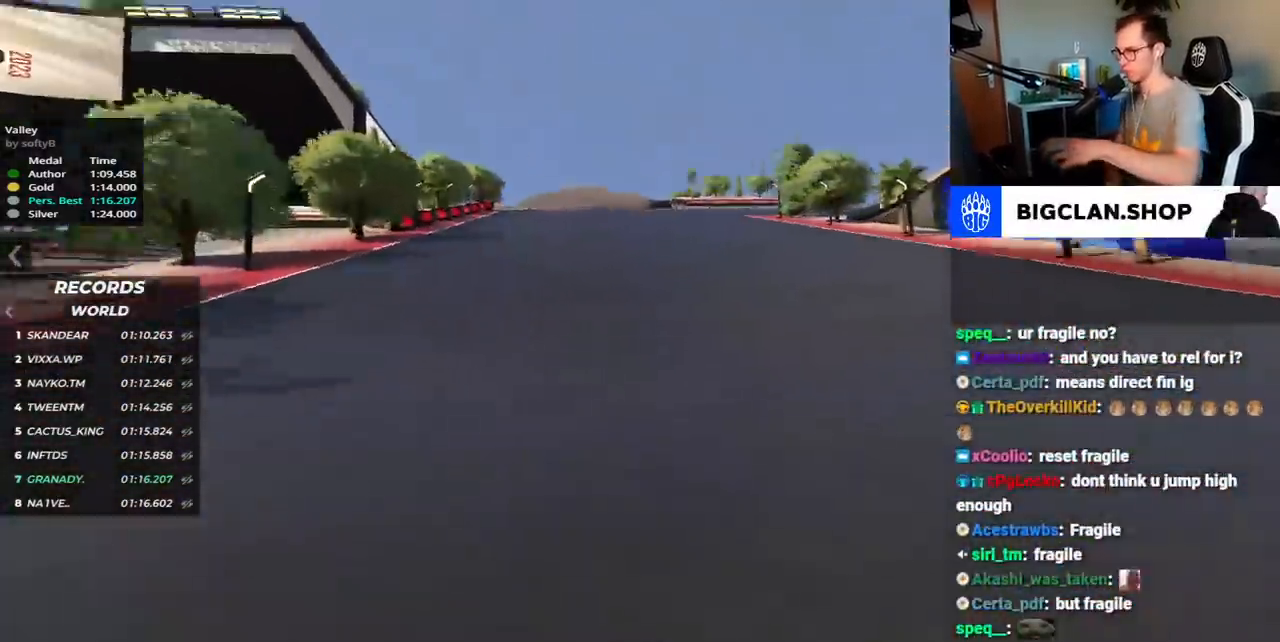
{"keys": ["down", "right"], "events": [[433, "up", "up"]]}
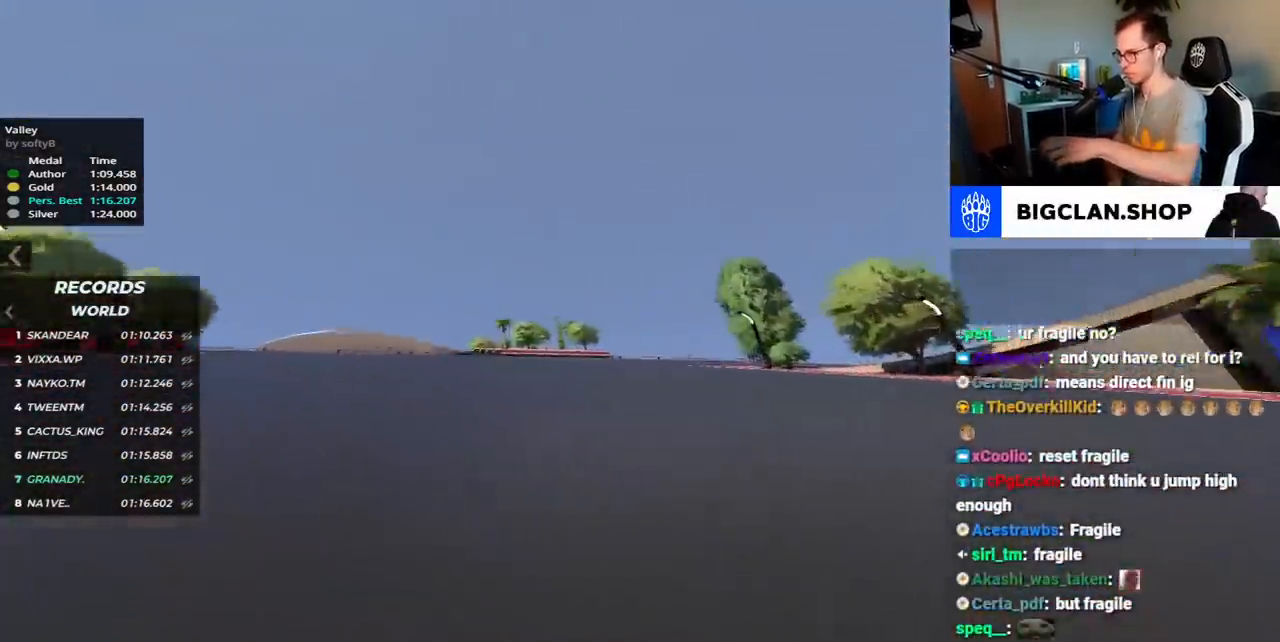
{"keys": ["right", "up"], "events": [[317, "up", "down"], [450, "down", "up"]]}
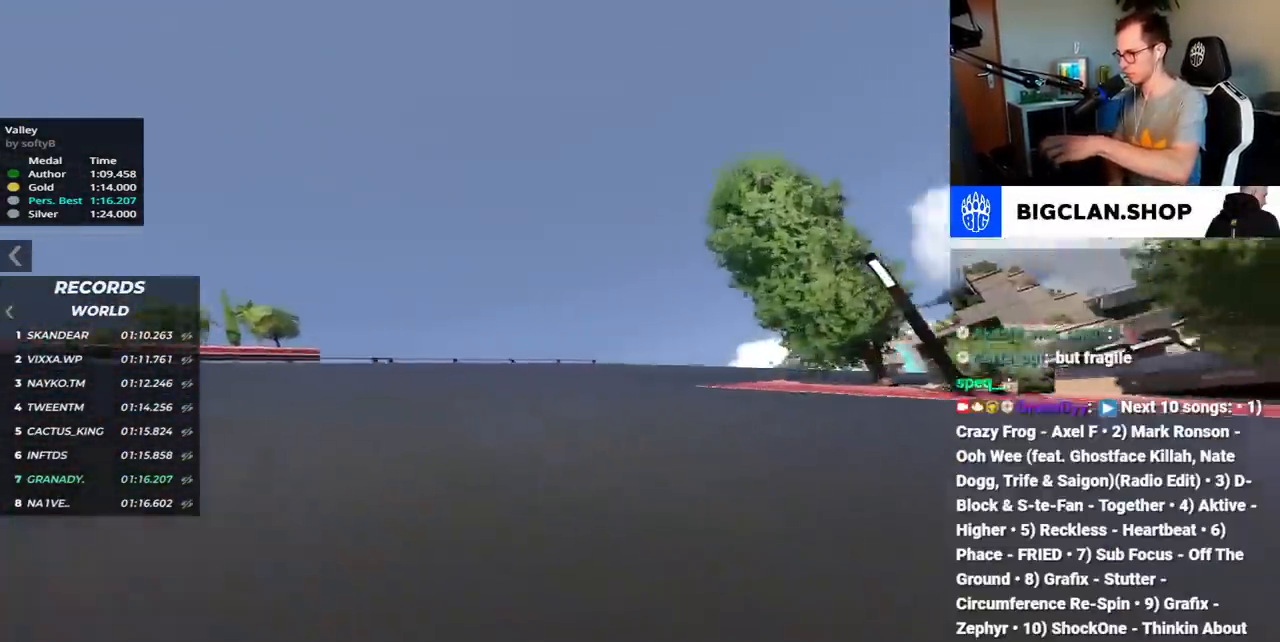
{"keys": ["right", "up"], "events": [[333, "up", "up"], [400, "up", "down"]]}
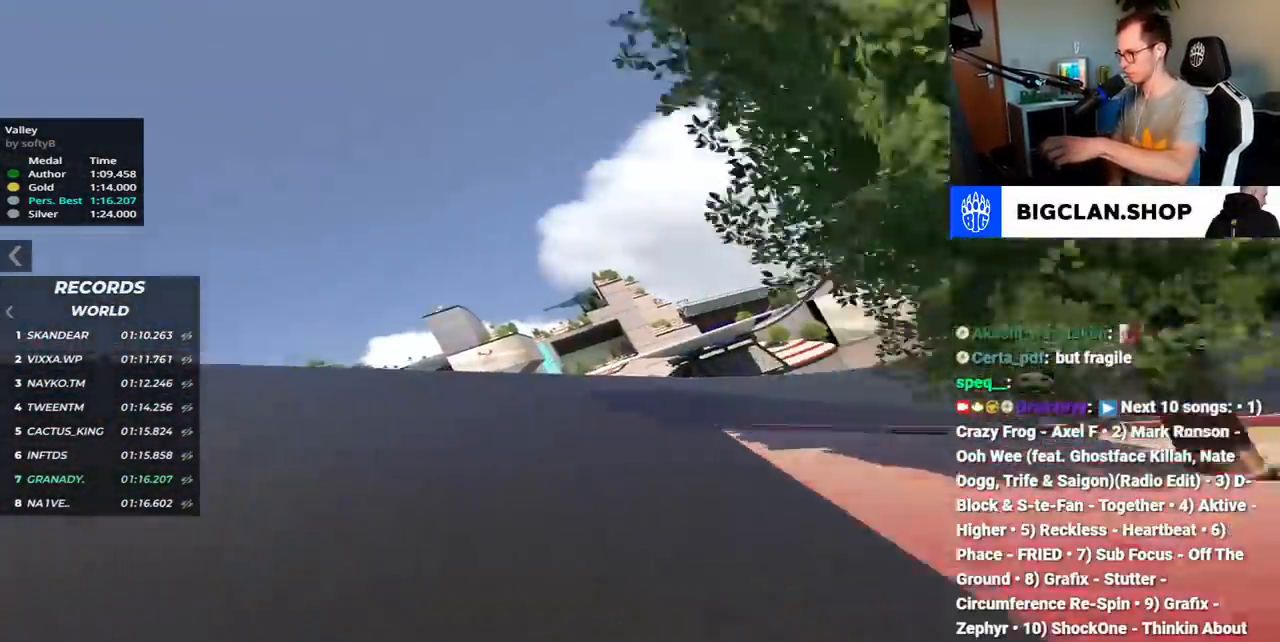
{"keys": ["right", "up"], "events": [[233, "up", "up"], [333, "up", "down"]]}
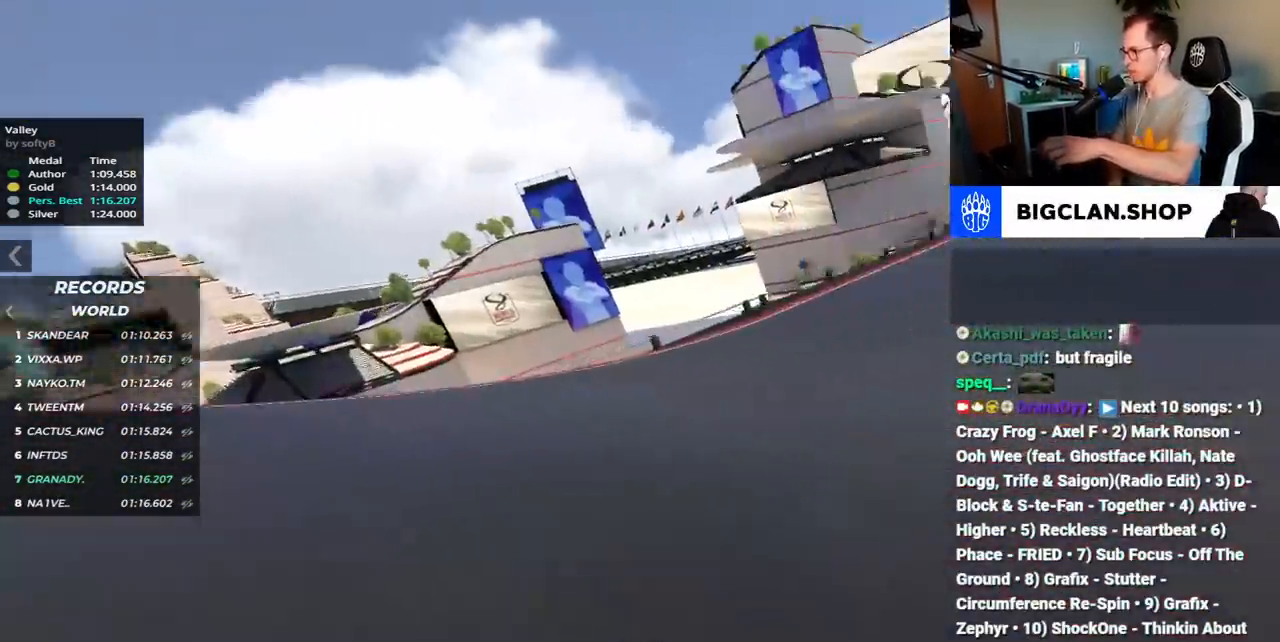
{"keys": ["right", "up"], "events": [[183, "up", "up"], [233, "up", "down"]]}
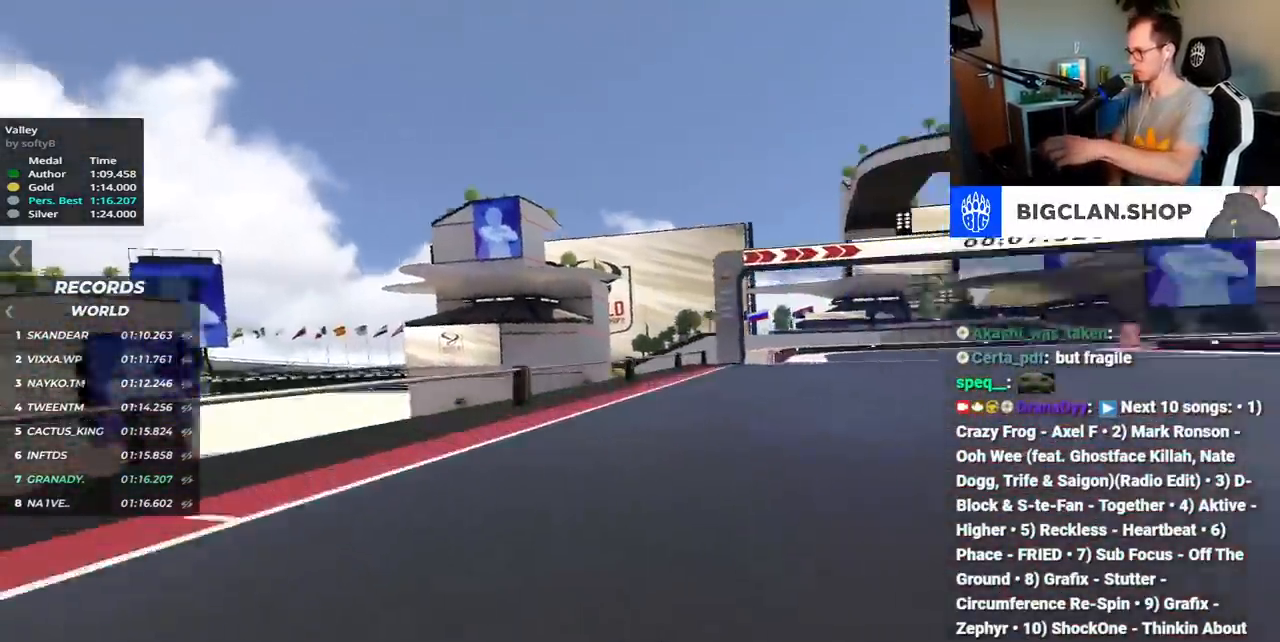
{"keys": ["right", "up"], "events": []}
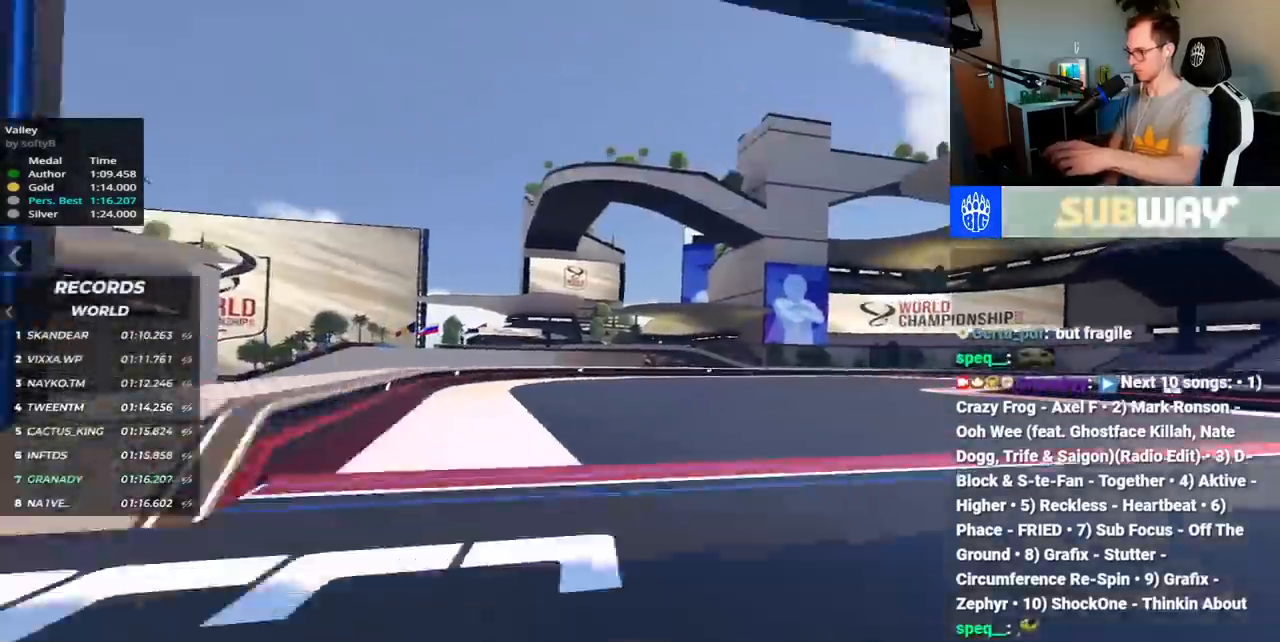
{"keys": ["right", "up"], "events": []}